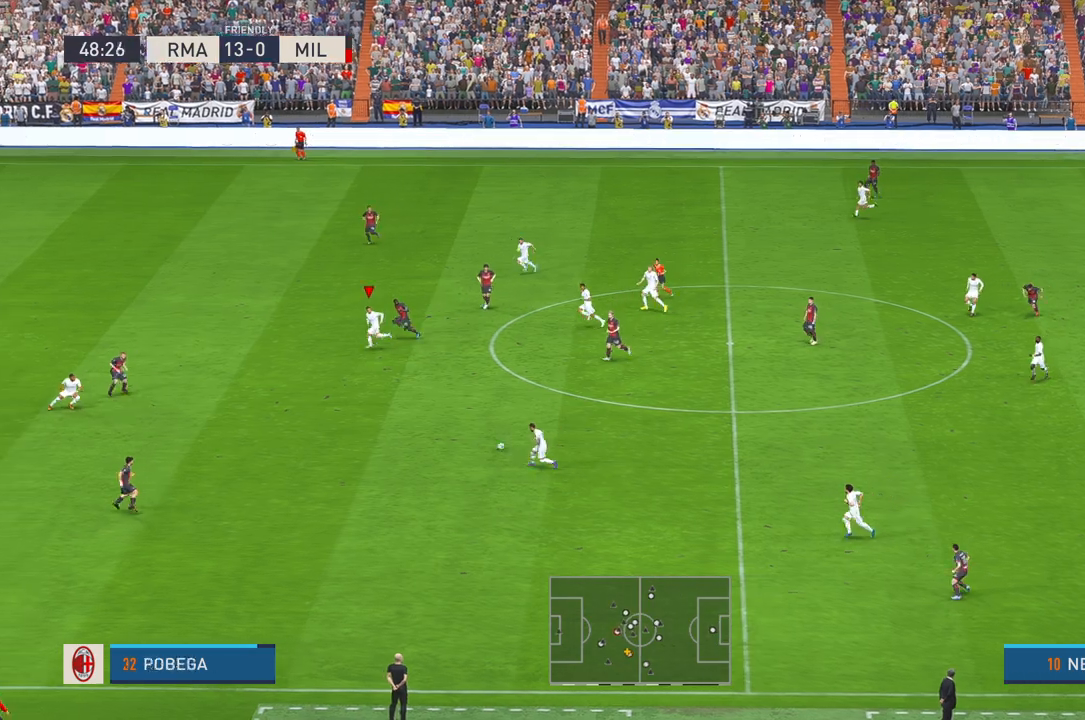
Gameplay with a controller (Xbox layout); each line is a JSON object with the inputs held at the frame after it (dt_ms = milliseconds from this image to that frame). "events" lists button and stick changes between this image and that frame as [ms after this image, input, new state], when the widget could be followed in between. Not read: L3 R3.
{"dt_ms": 500, "buttons": ["R2"], "left_stick": "down", "right_stick": "center", "events": [[283, "left_stick", "down"]]}
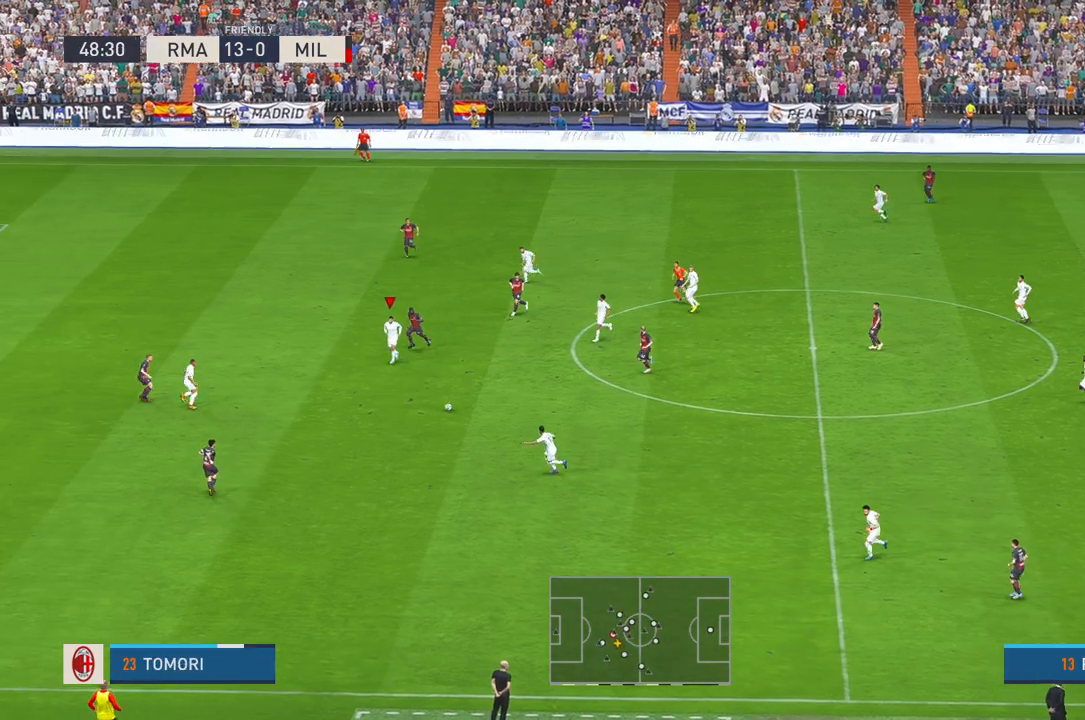
{"dt_ms": 500, "buttons": ["R2"], "left_stick": "down", "right_stick": "center", "events": []}
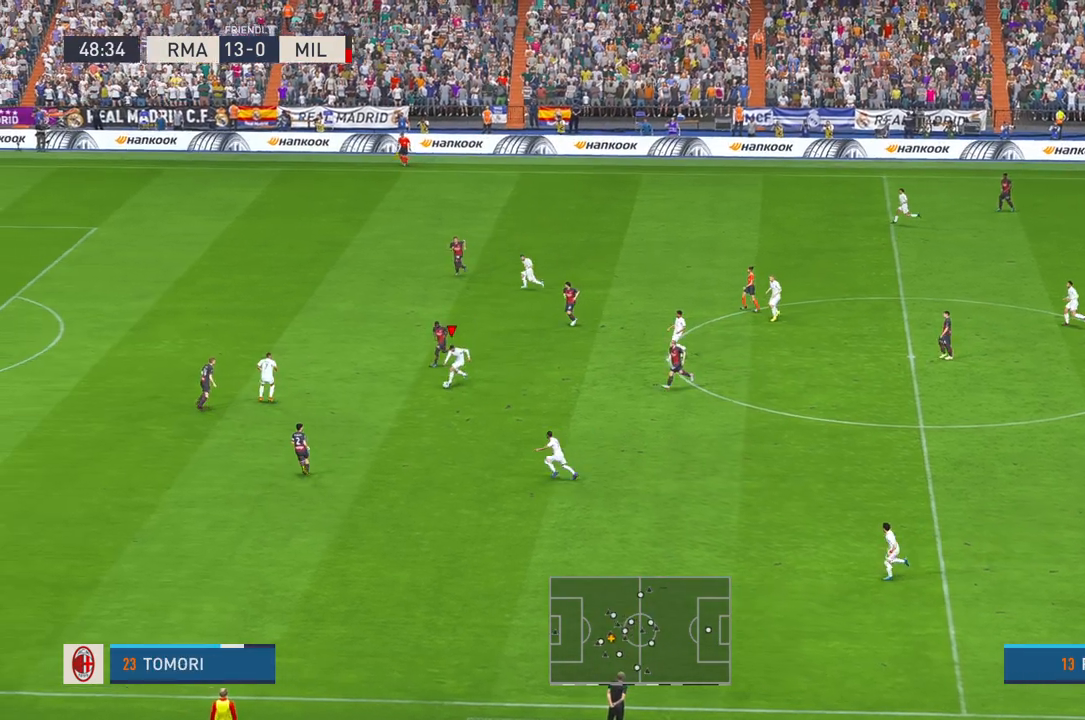
{"dt_ms": 500, "buttons": ["R2"], "left_stick": "down", "right_stick": "center", "events": [[283, "B", "down"], [350, "B", "up"], [350, "Y", "down"], [400, "Y", "up"]]}
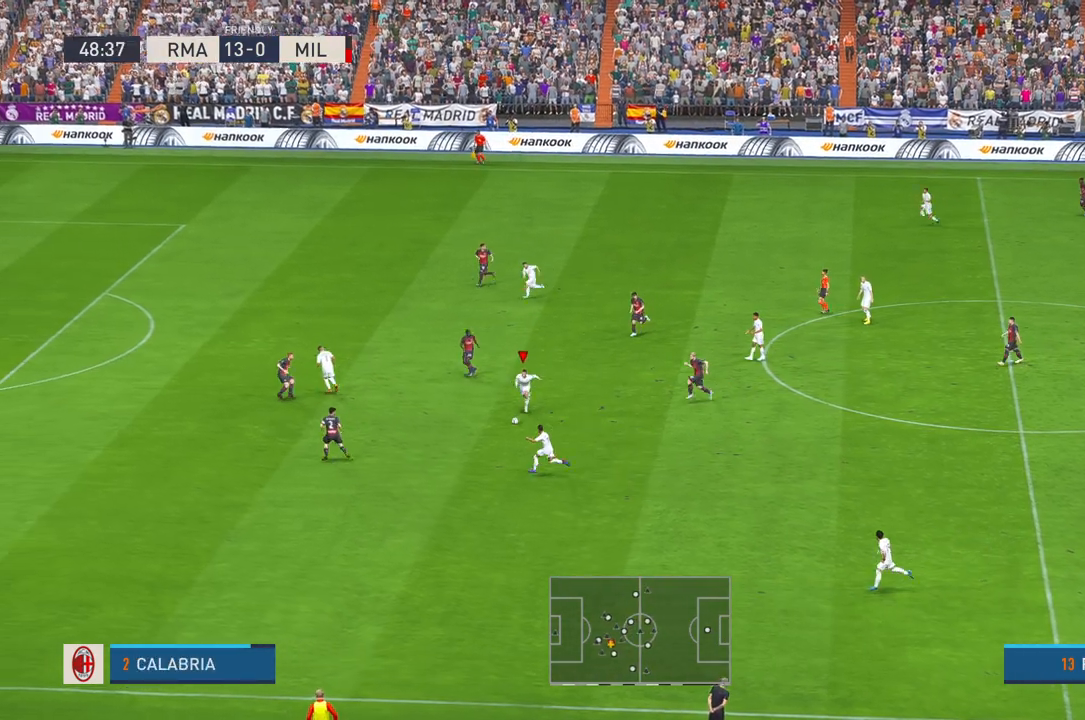
{"dt_ms": 500, "buttons": ["Y", "R2"], "left_stick": "down", "right_stick": "center", "events": [[483, "Y", "down"]]}
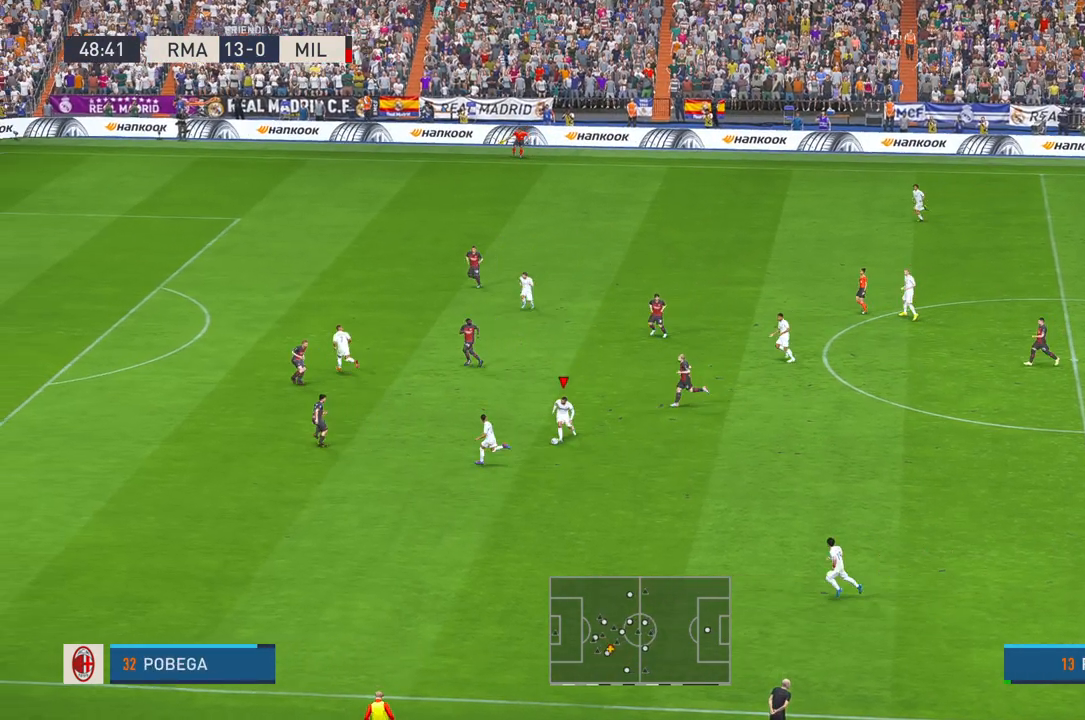
{"dt_ms": 500, "buttons": ["R2"], "left_stick": "down", "right_stick": "center", "events": [[167, "Y", "up"]]}
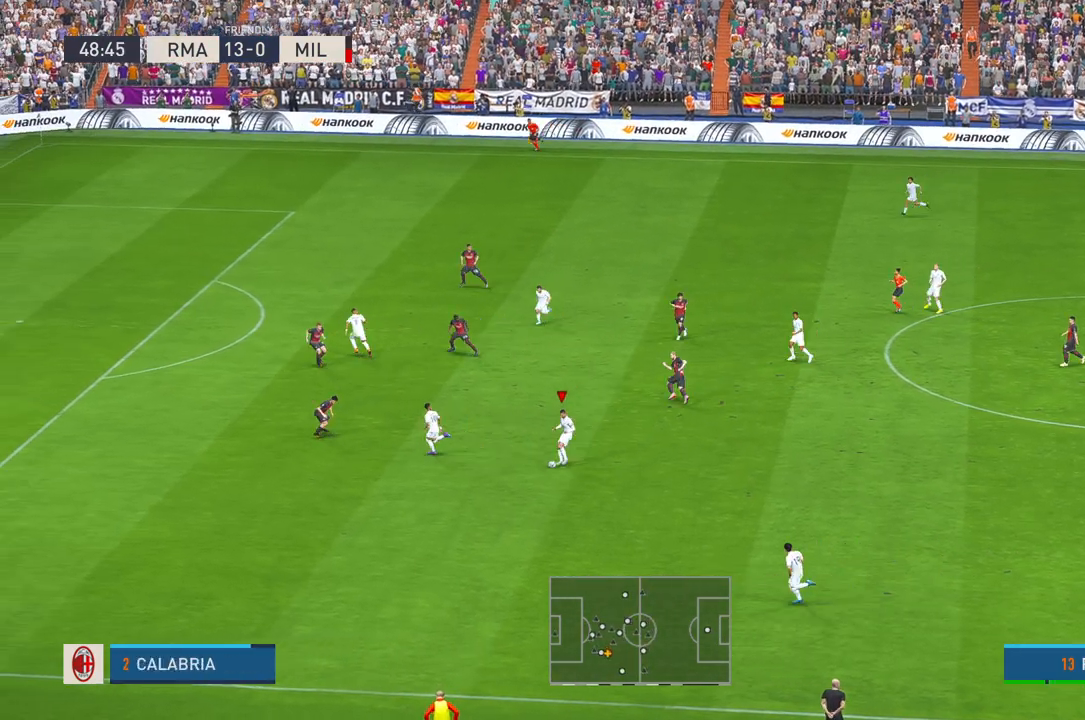
{"dt_ms": 500, "buttons": ["R2"], "left_stick": "down", "right_stick": "center", "events": []}
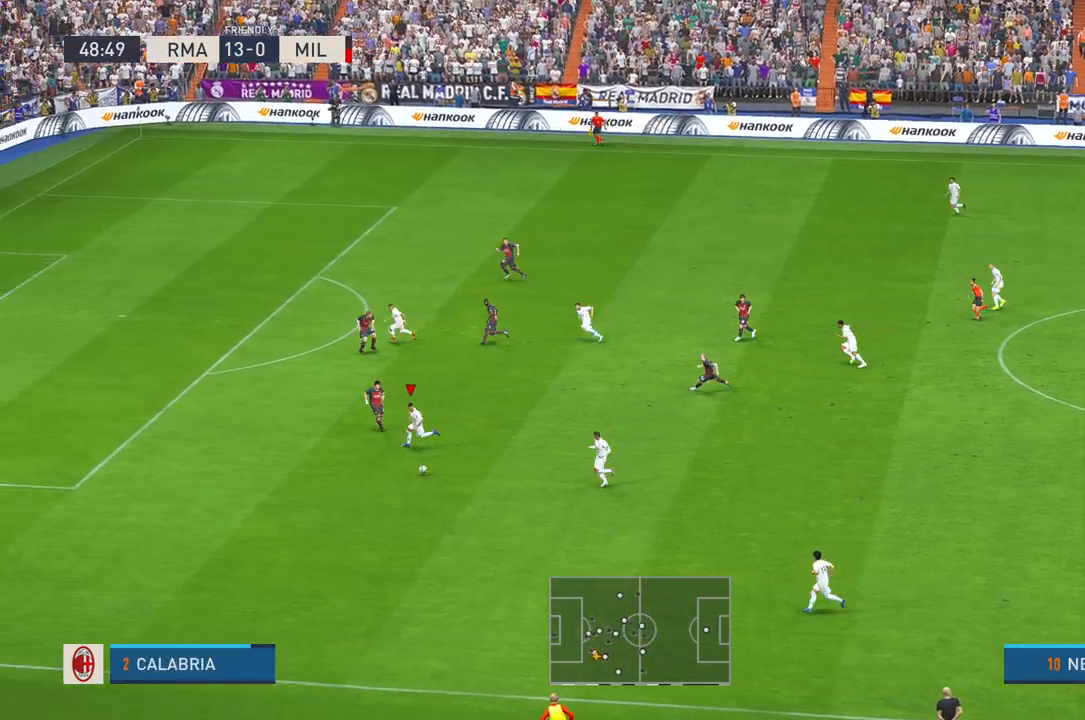
{"dt_ms": 500, "buttons": ["R2"], "left_stick": "center", "right_stick": "center", "events": [[300, "left_stick", "center"]]}
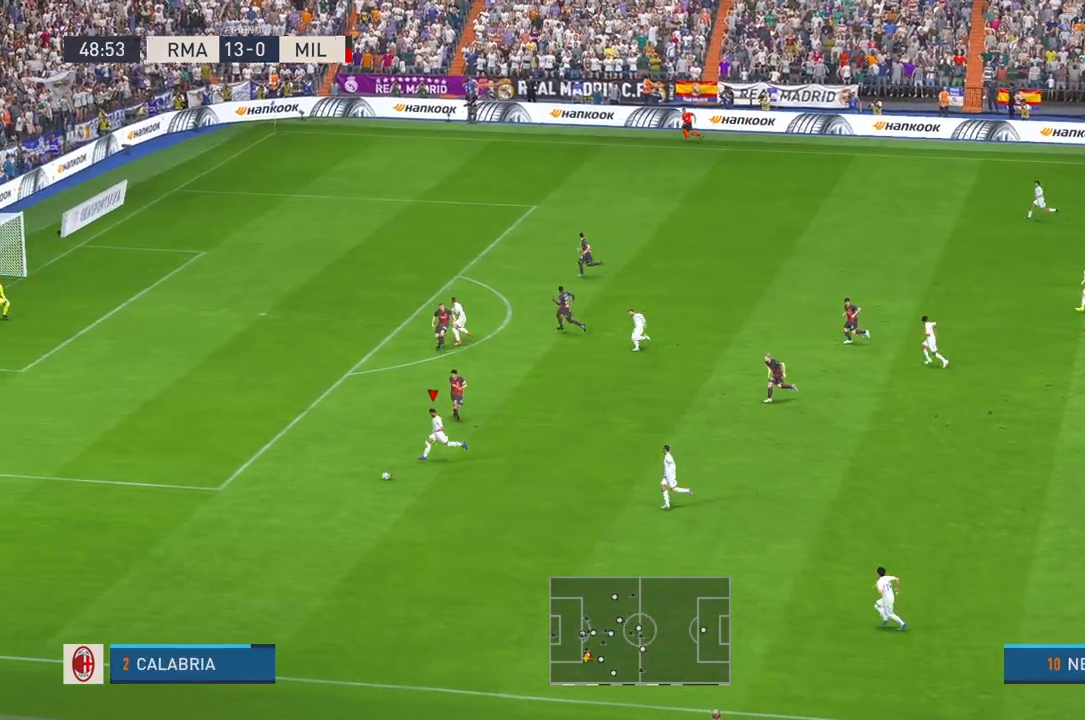
{"dt_ms": 1000, "buttons": ["R2"], "left_stick": "center", "right_stick": "center"}
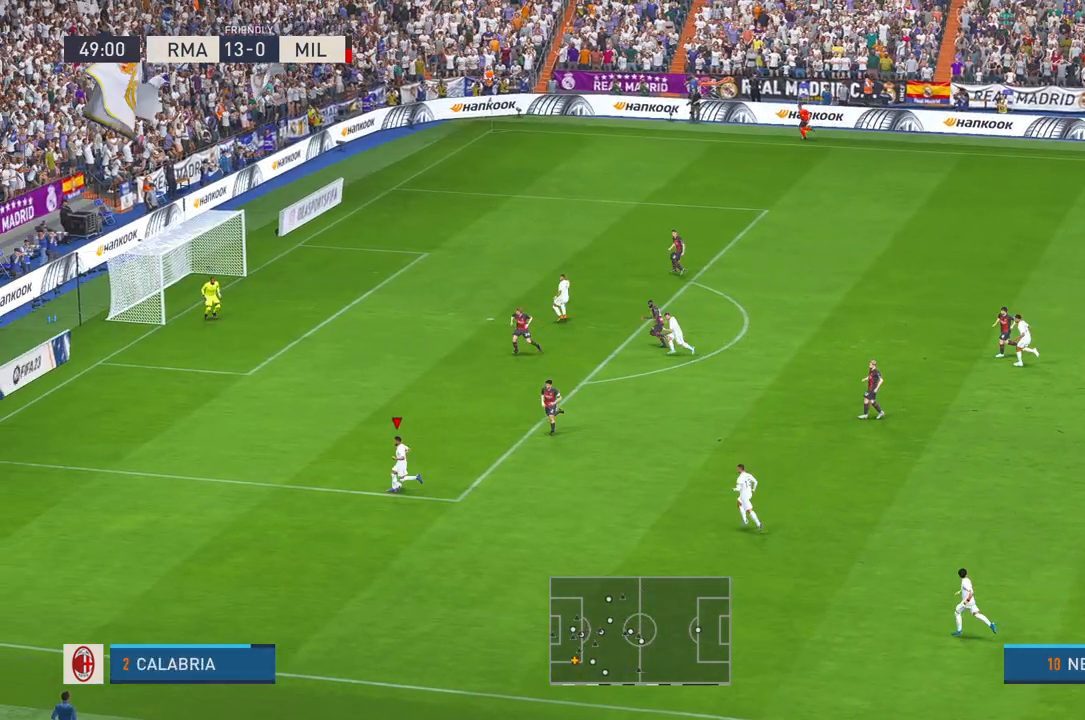
{"dt_ms": 500, "buttons": ["R2"], "left_stick": "down-right", "right_stick": "center", "events": [[183, "left_stick", "down"], [450, "left_stick", "down-right"]]}
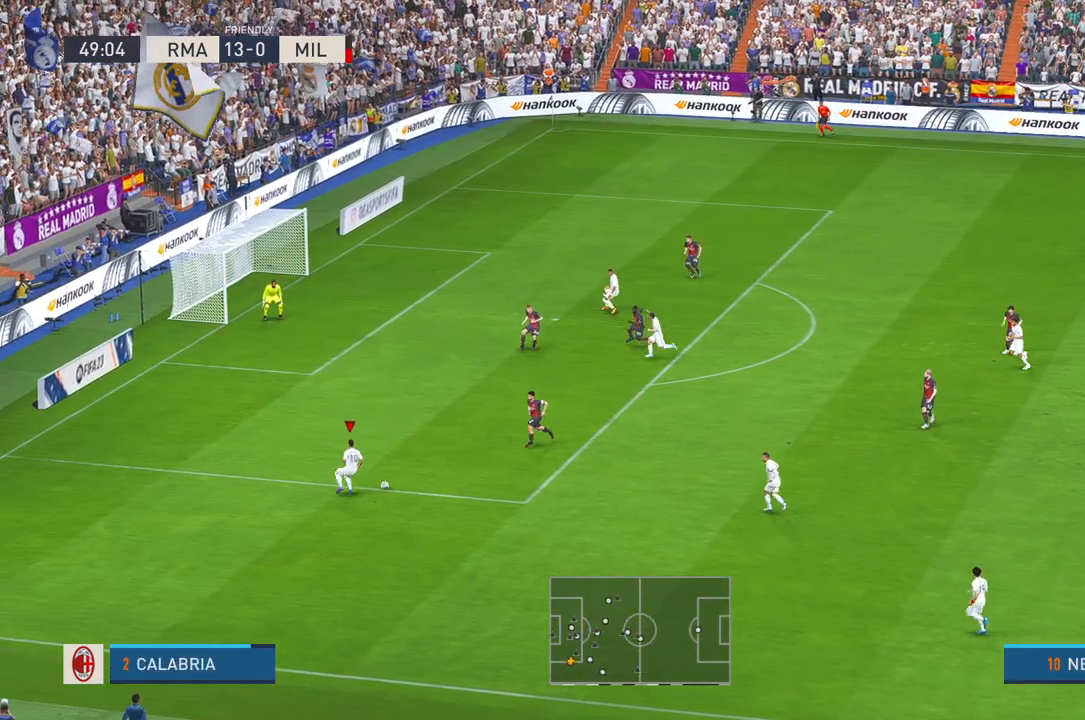
{"dt_ms": 500, "buttons": ["R2"], "left_stick": "down-right", "right_stick": "center", "events": []}
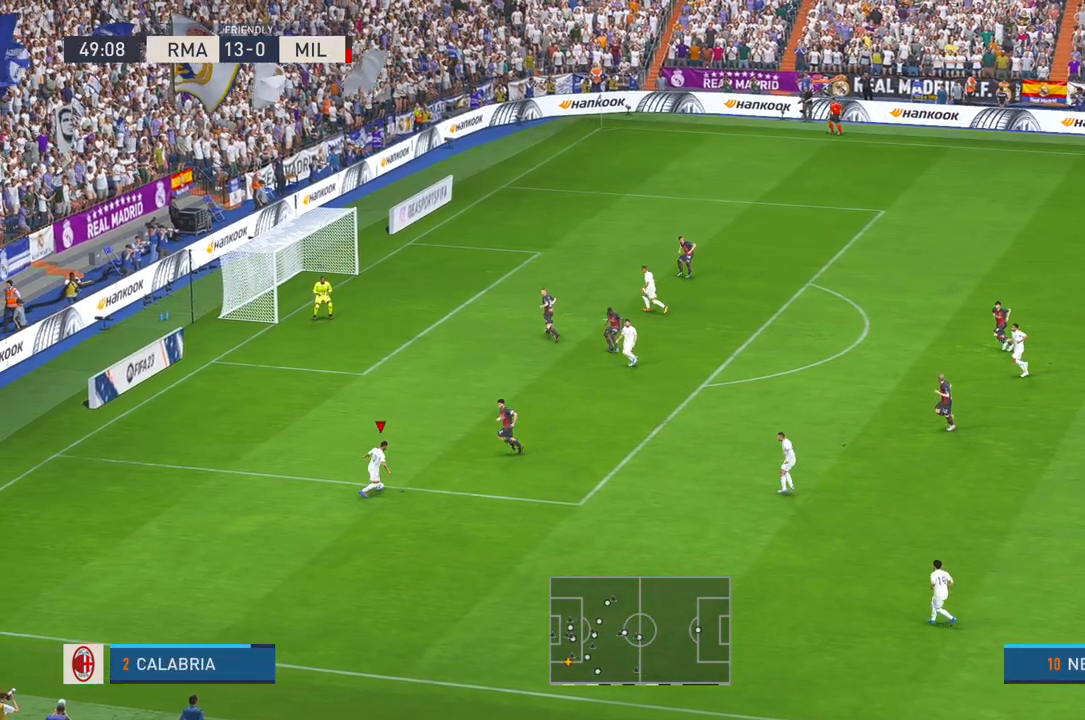
{"dt_ms": 500, "buttons": ["R2"], "left_stick": "down-right", "right_stick": "center", "events": []}
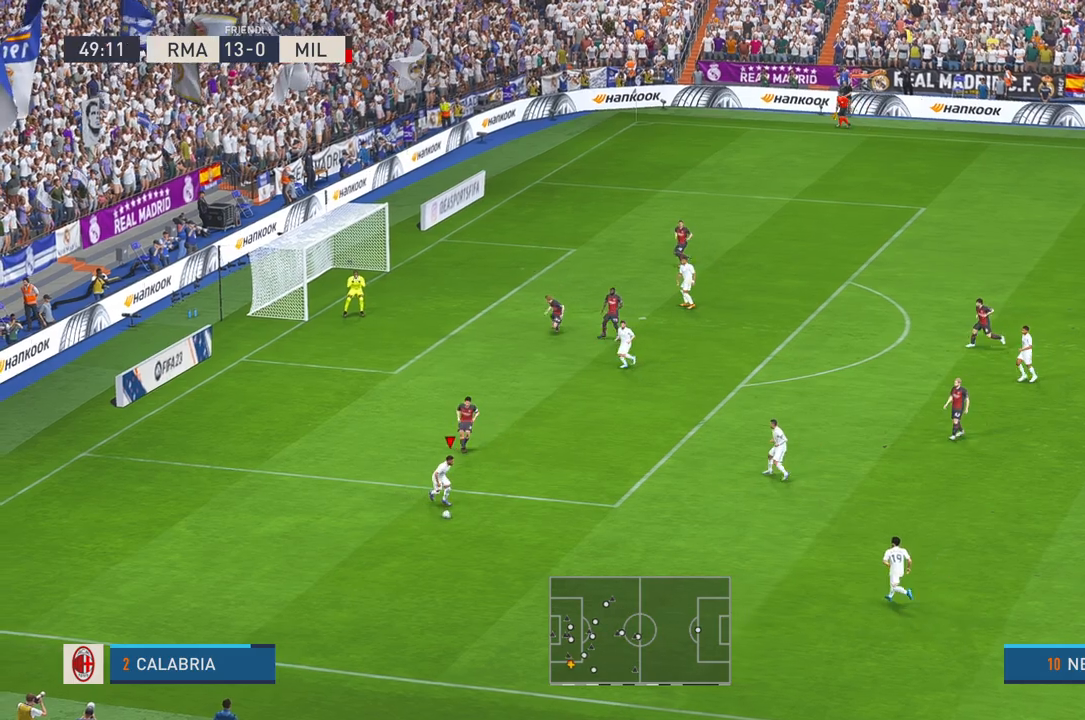
{"dt_ms": 500, "buttons": ["R2"], "left_stick": "up-right", "right_stick": "center", "events": [[67, "left_stick", "right"], [83, "A", "down"], [200, "A", "up"], [417, "left_stick", "up-right"]]}
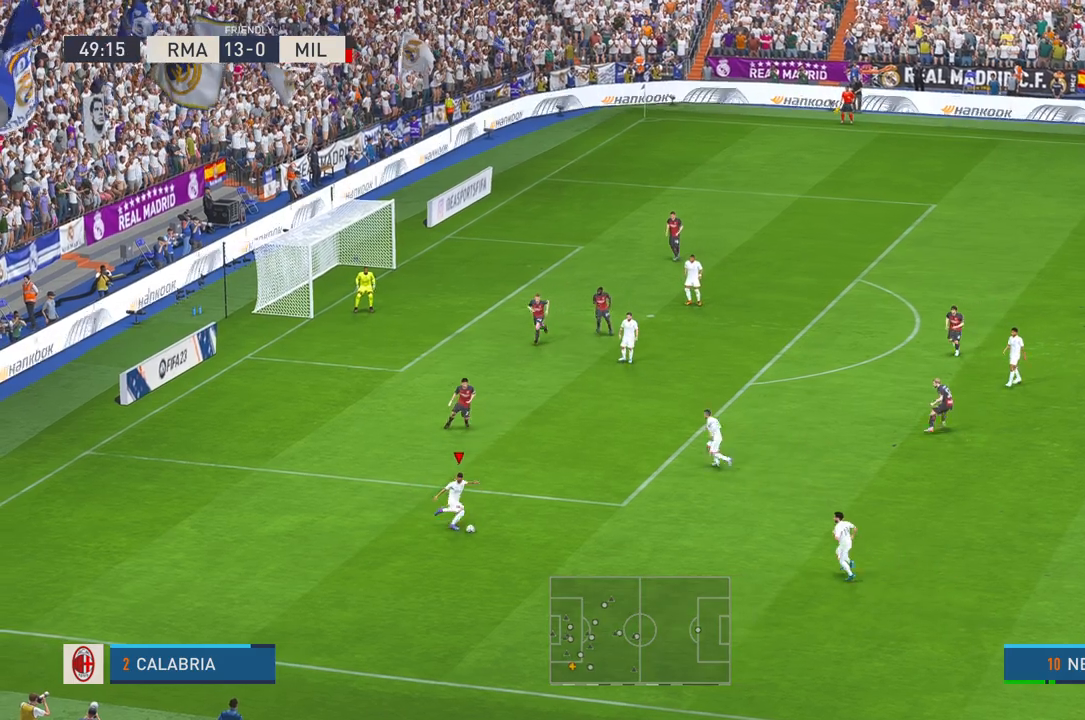
{"dt_ms": 500, "buttons": ["R2"], "left_stick": "up-right", "right_stick": "center", "events": []}
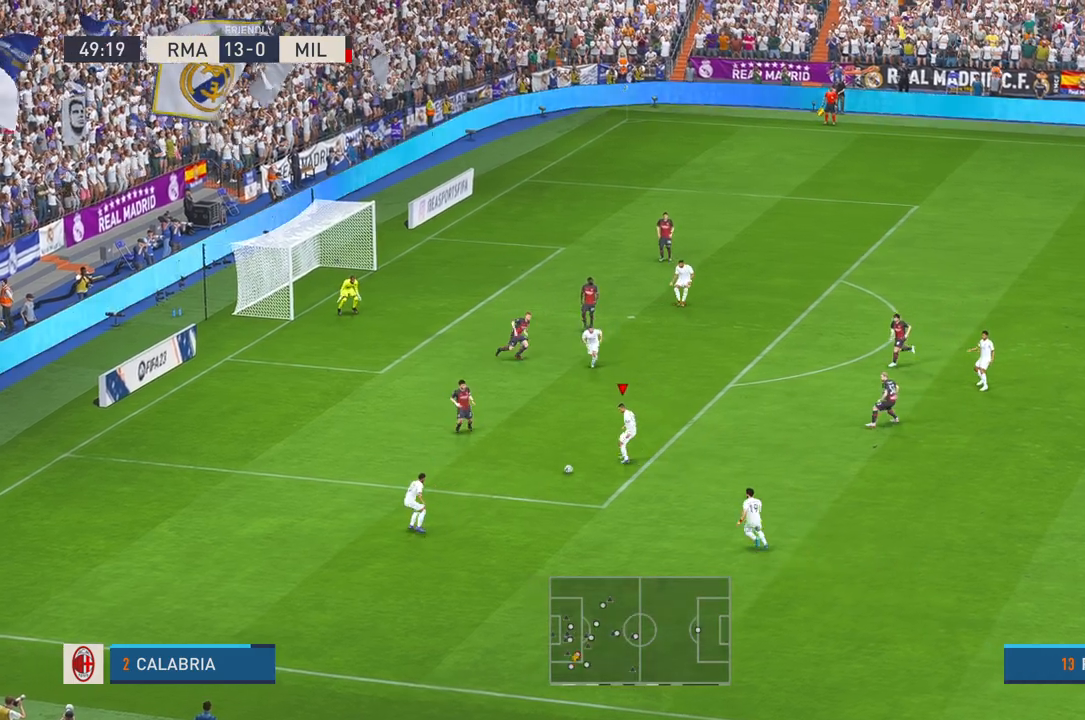
{"dt_ms": 500, "buttons": ["R2"], "left_stick": "up-right", "right_stick": "center", "events": []}
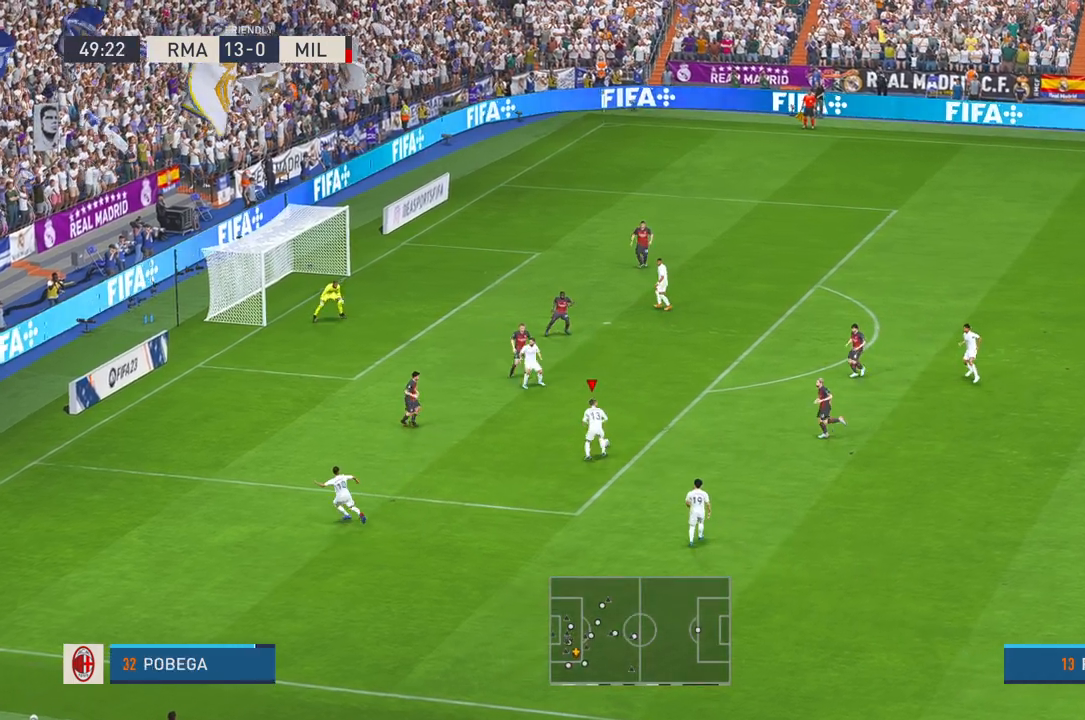
{"dt_ms": 500, "buttons": ["R2"], "left_stick": "up-right", "right_stick": "center", "events": []}
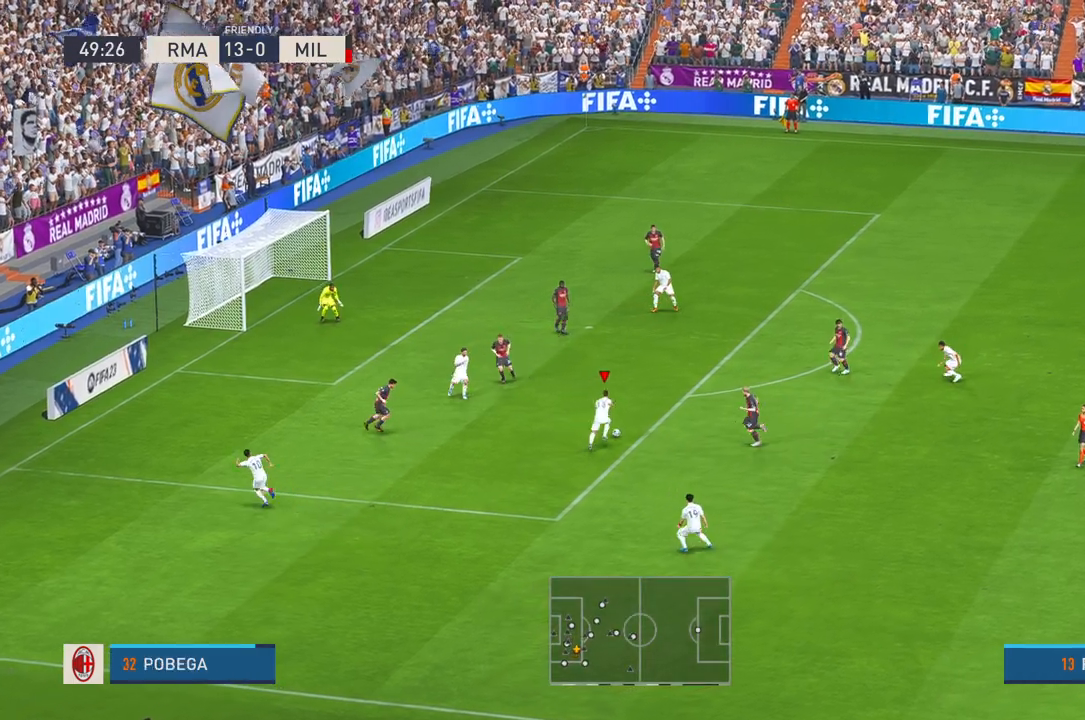
{"dt_ms": 500, "buttons": ["R2"], "left_stick": "up-right", "right_stick": "center", "events": []}
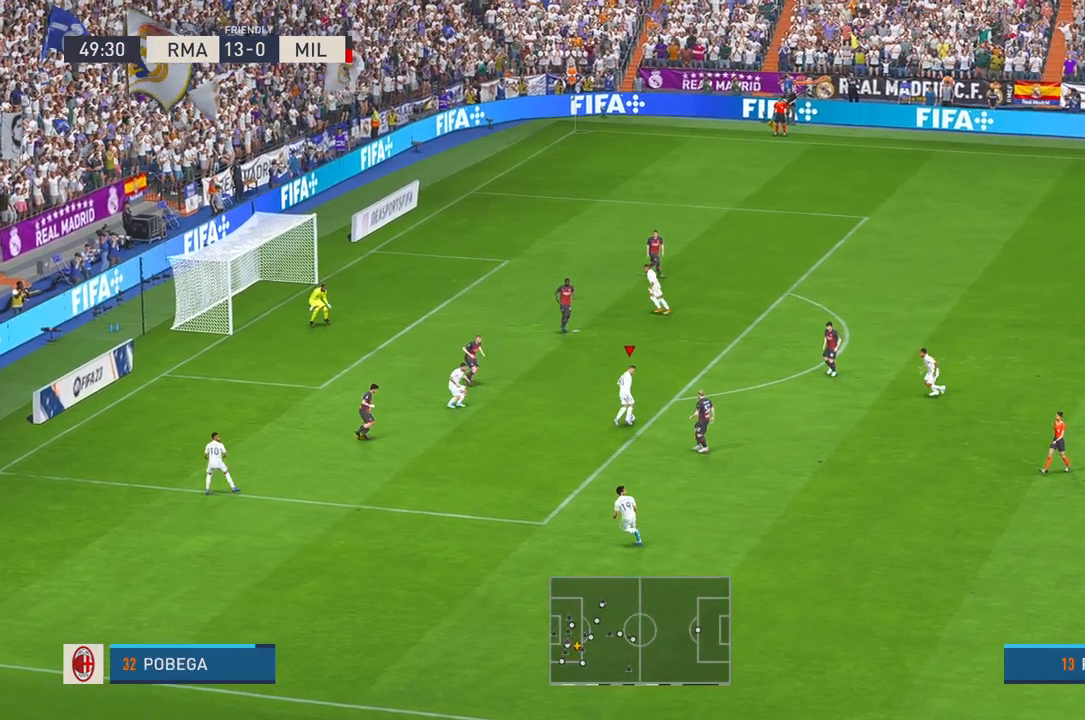
{"dt_ms": 500, "buttons": ["R2"], "left_stick": "up", "right_stick": "center", "events": [[483, "left_stick", "up"]]}
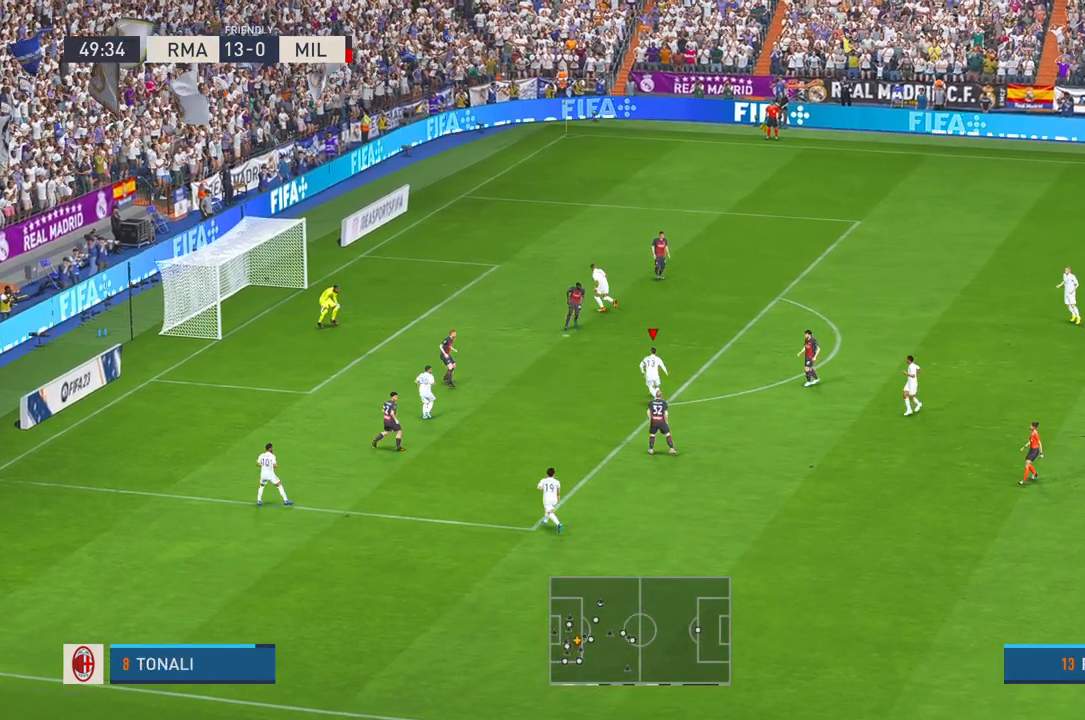
{"dt_ms": 1000, "buttons": [], "left_stick": "up", "right_stick": "center"}
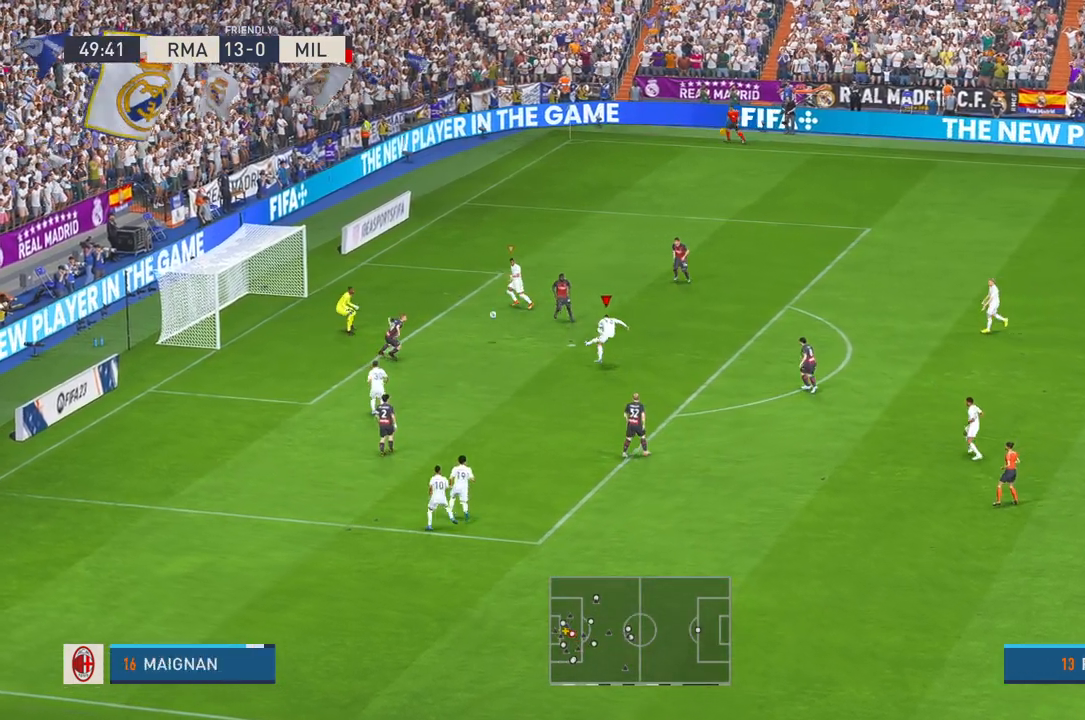
{"dt_ms": 500, "buttons": ["R2"], "left_stick": "up", "right_stick": "center", "events": [[217, "R2", "down"]]}
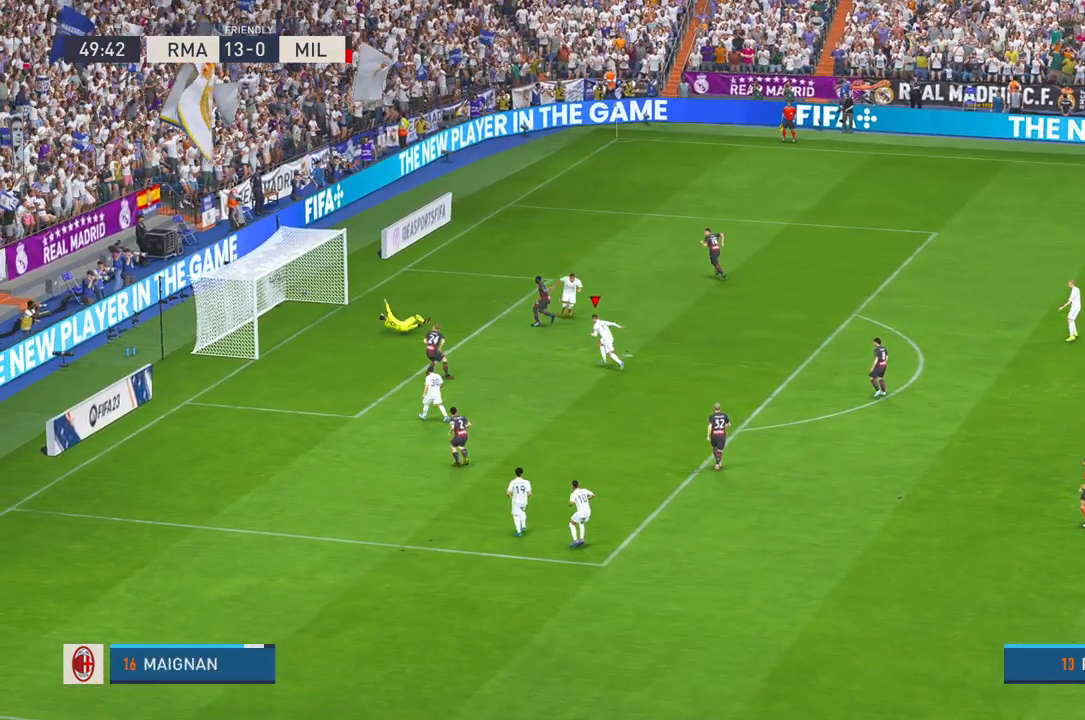
{"dt_ms": 500, "buttons": ["R2"], "left_stick": "up-right", "right_stick": "center", "events": [[50, "left_stick", "up-right"]]}
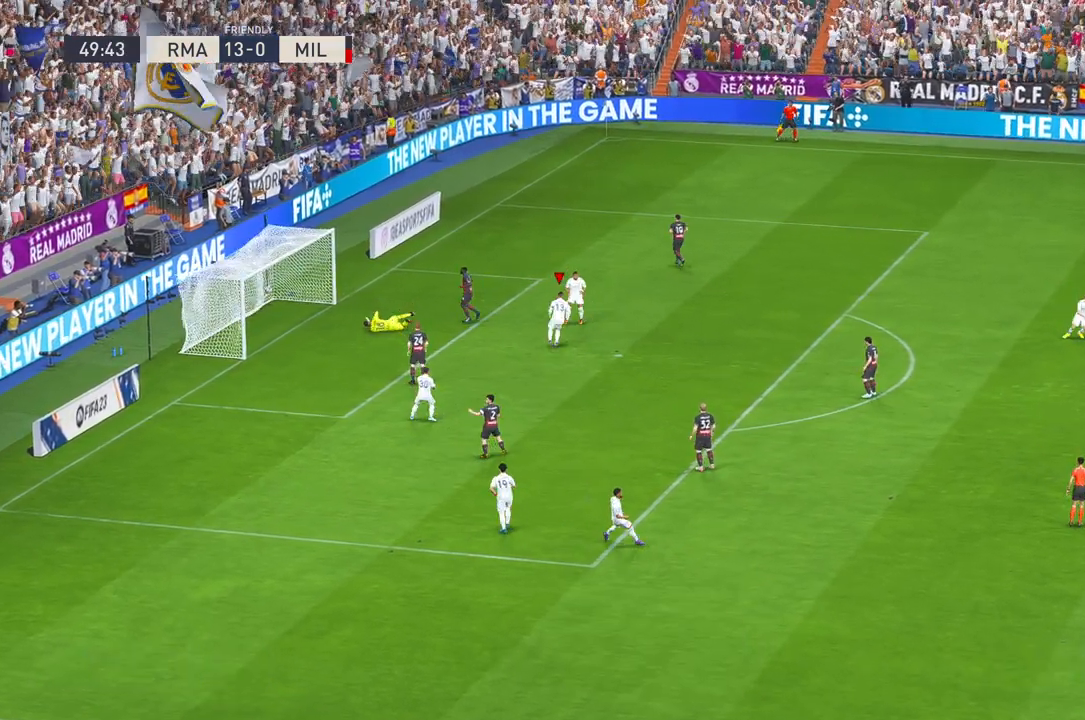
{"dt_ms": 500, "buttons": ["R2"], "left_stick": "up-right", "right_stick": "center", "events": []}
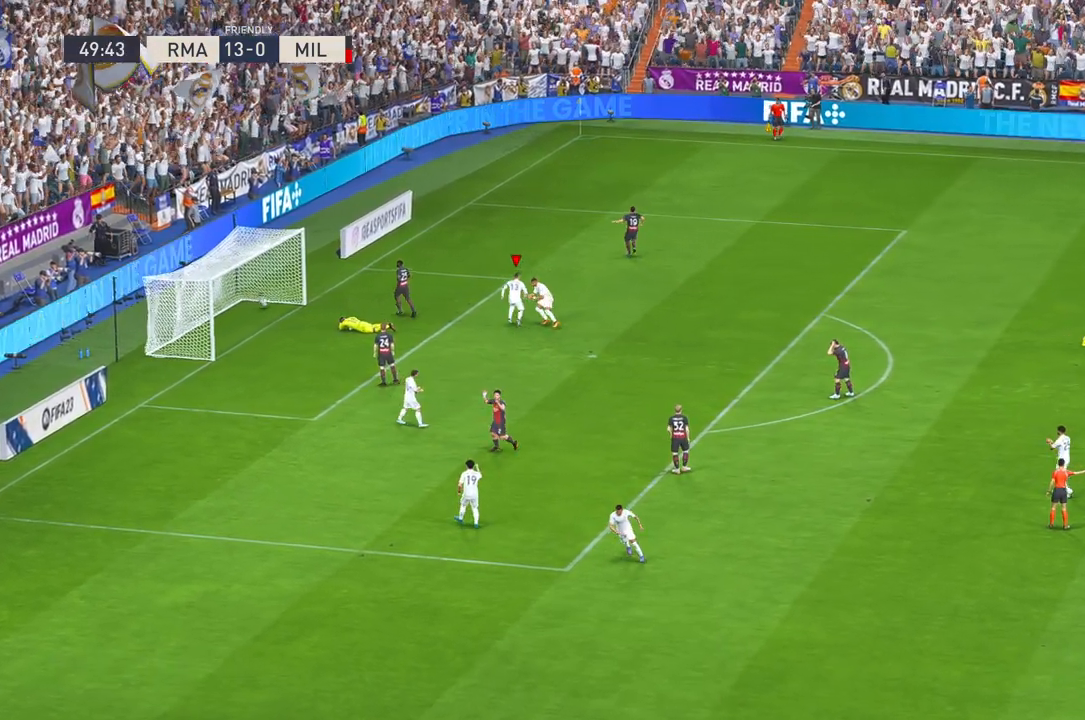
{"dt_ms": 500, "buttons": ["R1", "R2"], "left_stick": "right", "right_stick": "center"}
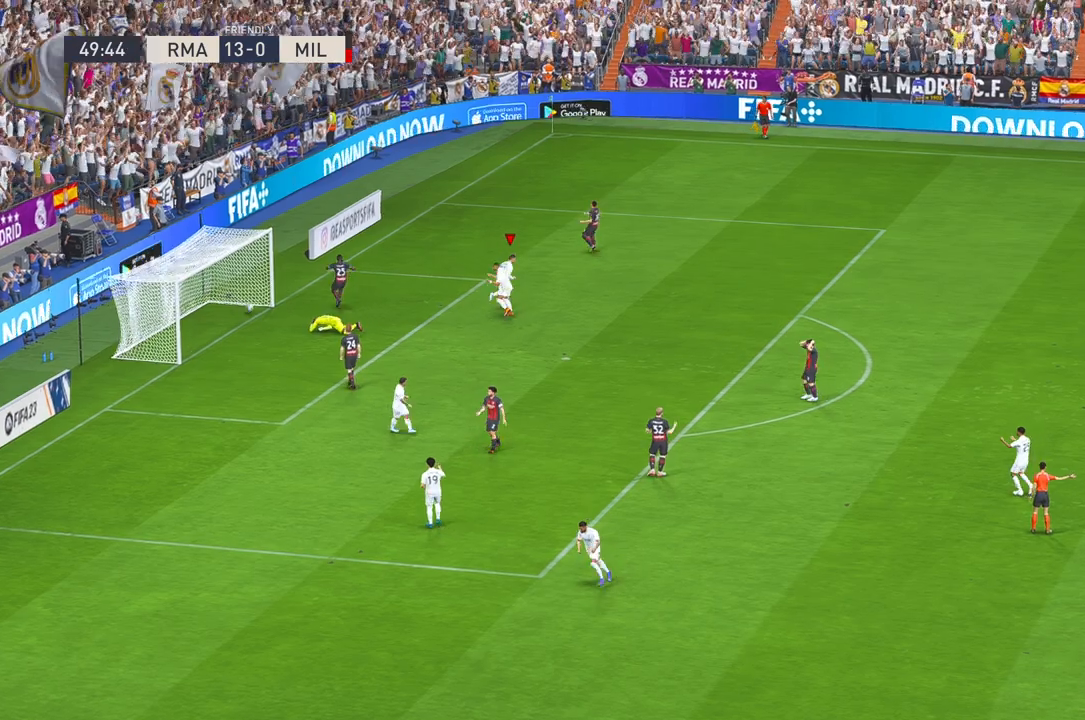
{"dt_ms": 1000, "buttons": ["R2"], "left_stick": "center", "right_stick": "center"}
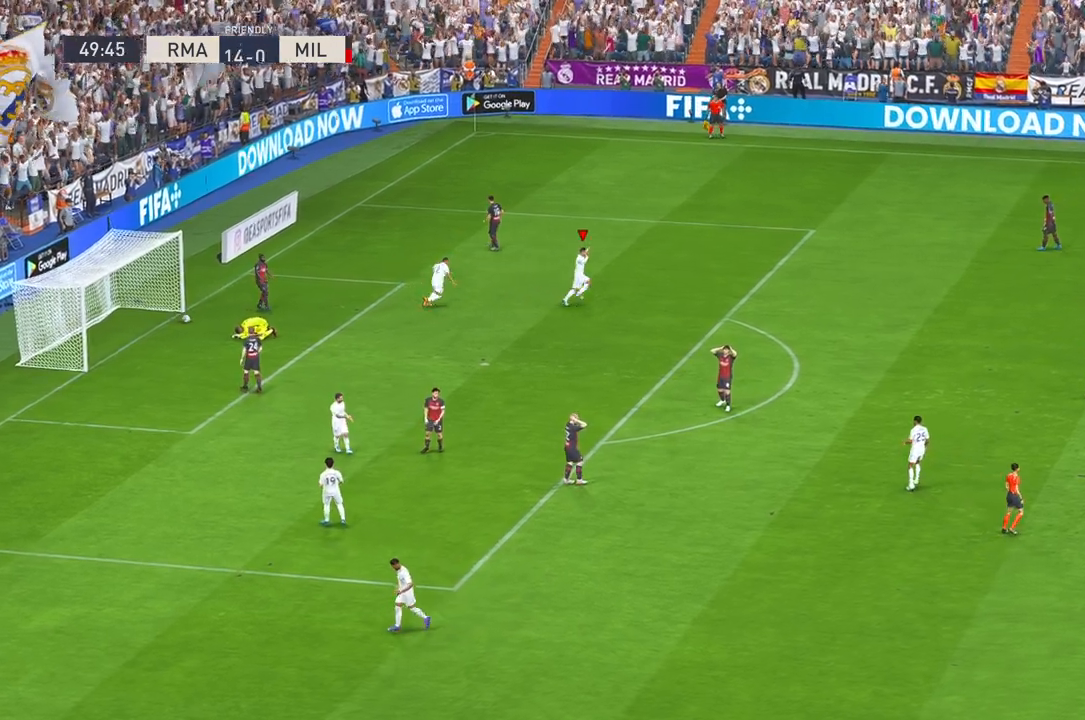
{"dt_ms": 500, "buttons": ["R2"], "left_stick": "center", "right_stick": "center", "events": []}
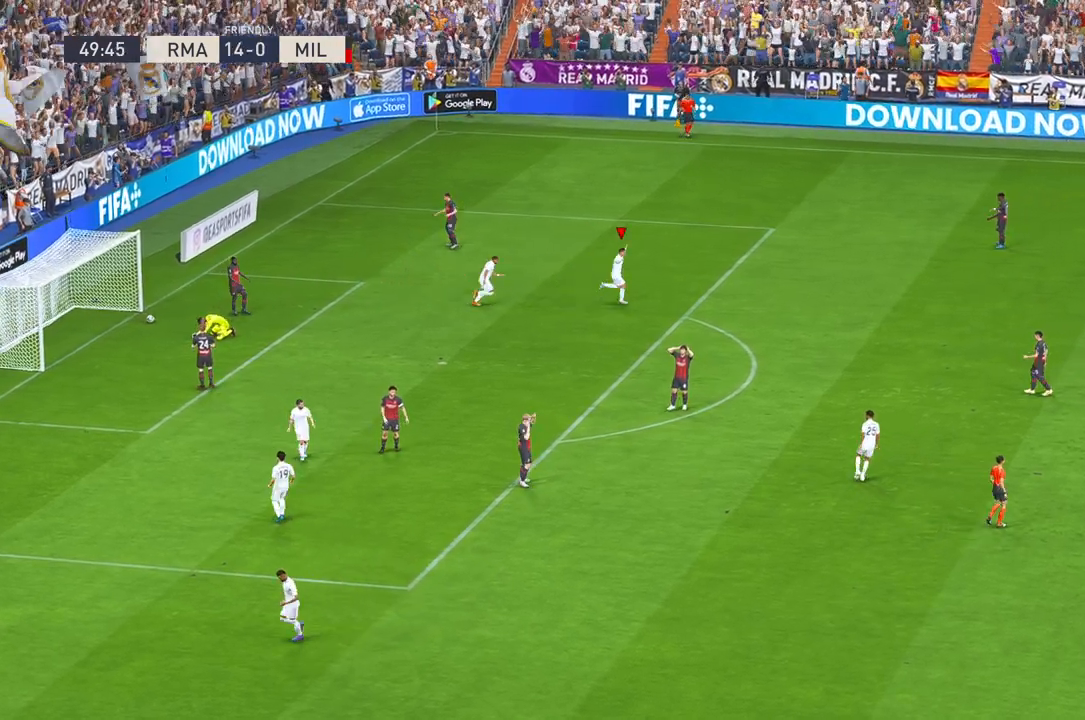
{"dt_ms": 500, "buttons": [], "left_stick": "center", "right_stick": "center", "events": [[433, "R2", "up"]]}
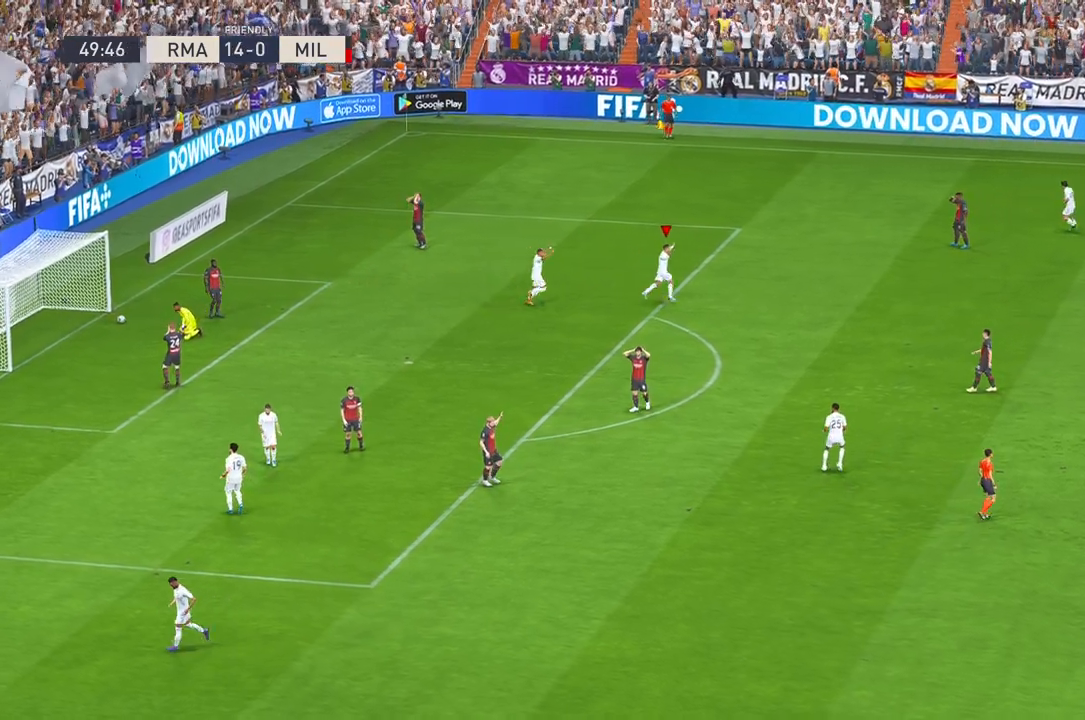
{"dt_ms": 500, "buttons": [], "left_stick": "up-right", "right_stick": "center", "events": [[433, "left_stick", "up-right"]]}
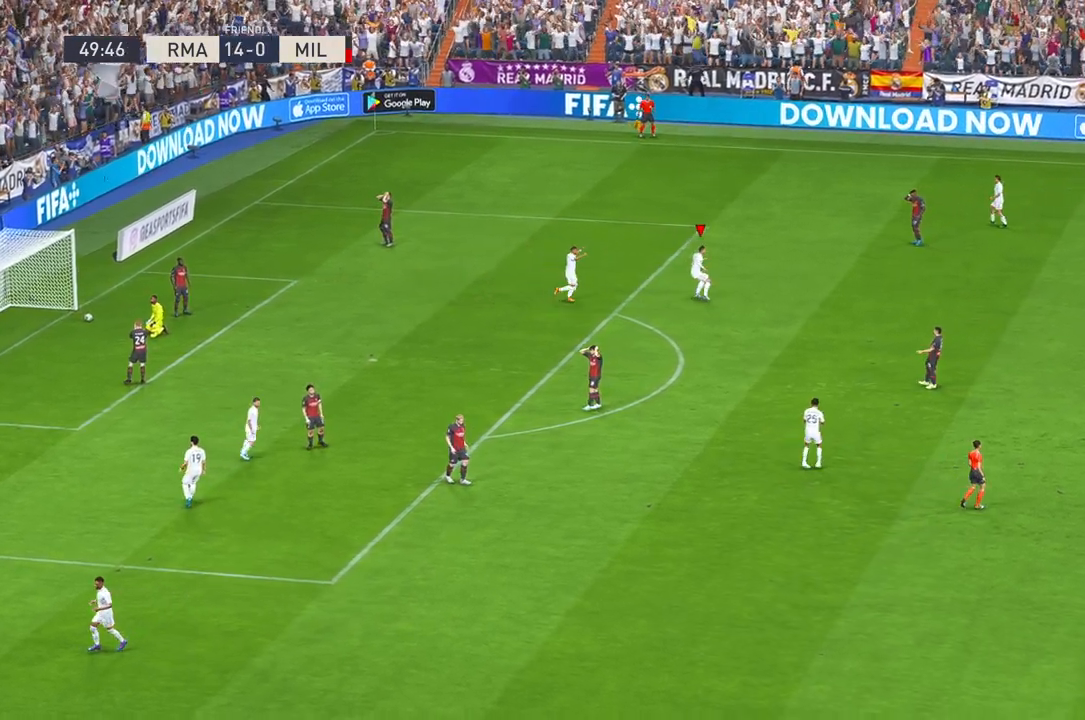
{"dt_ms": 500, "buttons": [], "left_stick": "center", "right_stick": "center", "events": [[233, "left_stick", "up"], [367, "left_stick", "center"]]}
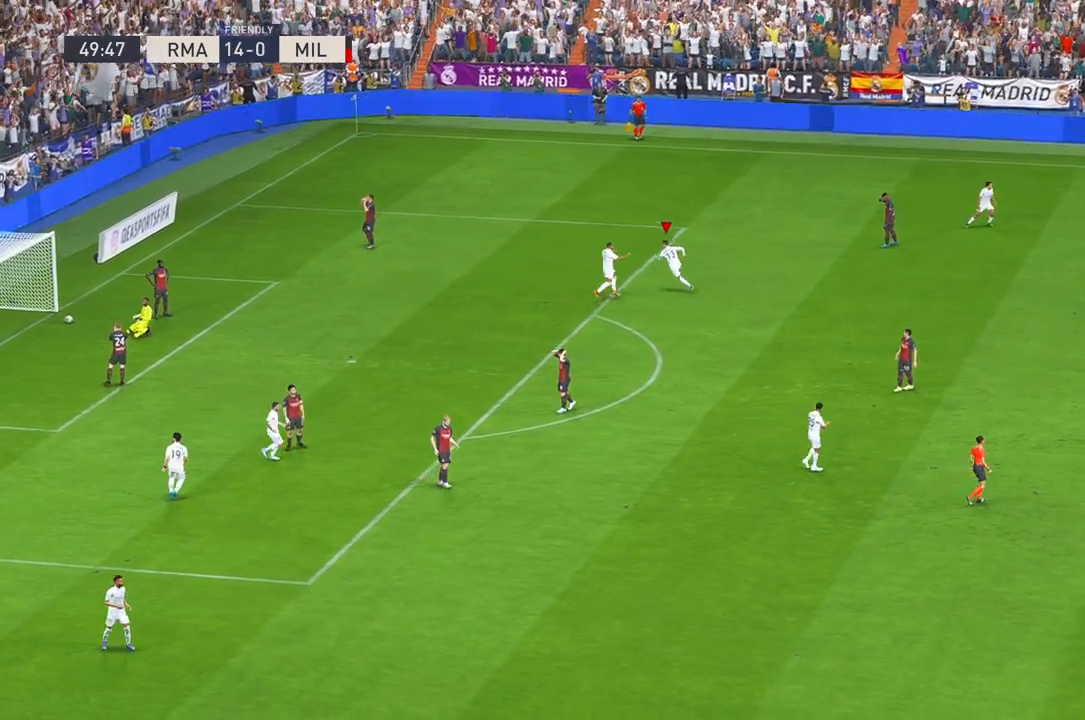
{"dt_ms": 500, "buttons": [], "left_stick": "center", "right_stick": "center", "events": [[217, "A", "down"], [333, "A", "up"], [367, "R2", "down"], [433, "R2", "up"]]}
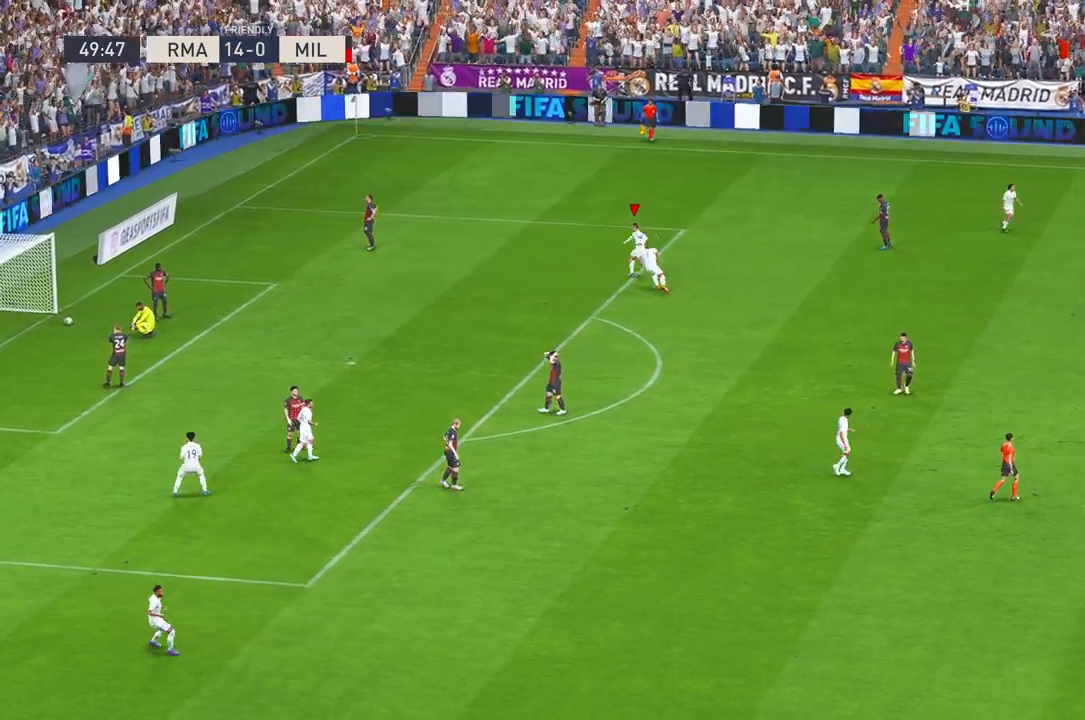
{"dt_ms": 500, "buttons": [], "left_stick": "center", "right_stick": "center", "events": [[200, "R2", "down"], [267, "R2", "up"], [367, "B", "down"], [417, "B", "up"]]}
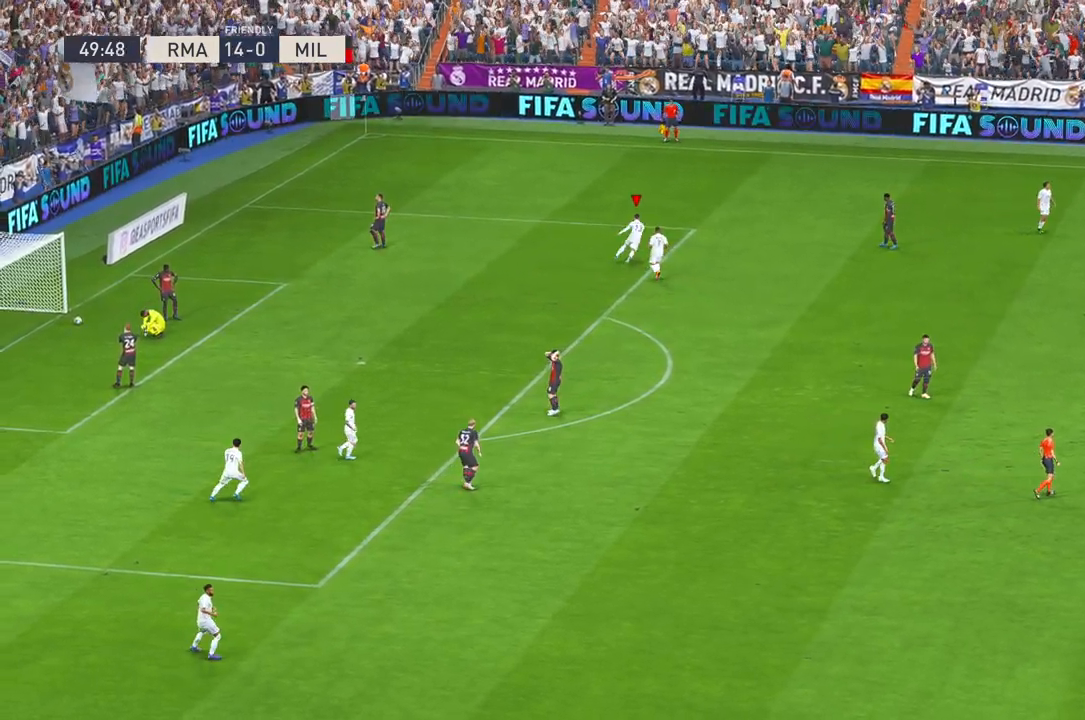
{"dt_ms": 500, "buttons": [], "left_stick": "center", "right_stick": "center", "events": []}